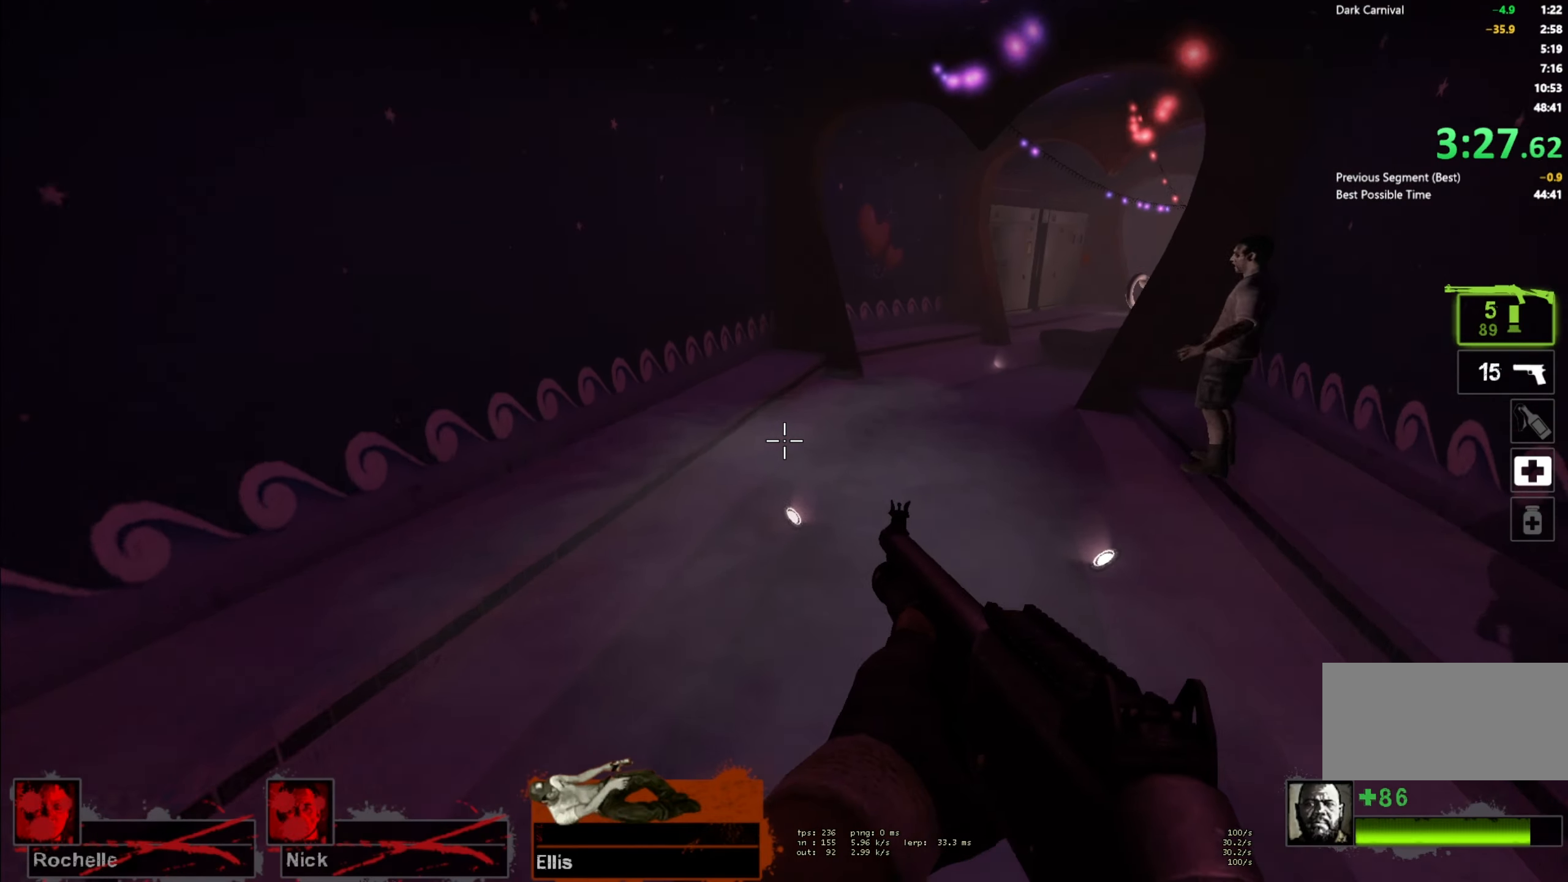
Gameplay with keyboard and mouse; each line is a JSON object with the keys and mouse buttons held at the frame after it. "events" lists presses ("down") and releases ("up") of "a", "ctrl", "d", "e", "f", "q", "r", "s", "shift", "space", "tab", "w", "mouse_left", "mouse_wheel" and "mouse_right" between this image and that frame as [ms after this image, input, new state], when the widget could be followed in between. "mouse_left", "mouse_wheel", "mouse_right" = the "left", "wheel", "right" buttons of the "mouse" list. No other keys are recorded. "wheel" means that the mouse wheel is clicked or scrolled. Mouse movement is not recorded.
{"keys": ["d"], "mouse": [], "events": [[317, "space", "down"], [467, "space", "up"]]}
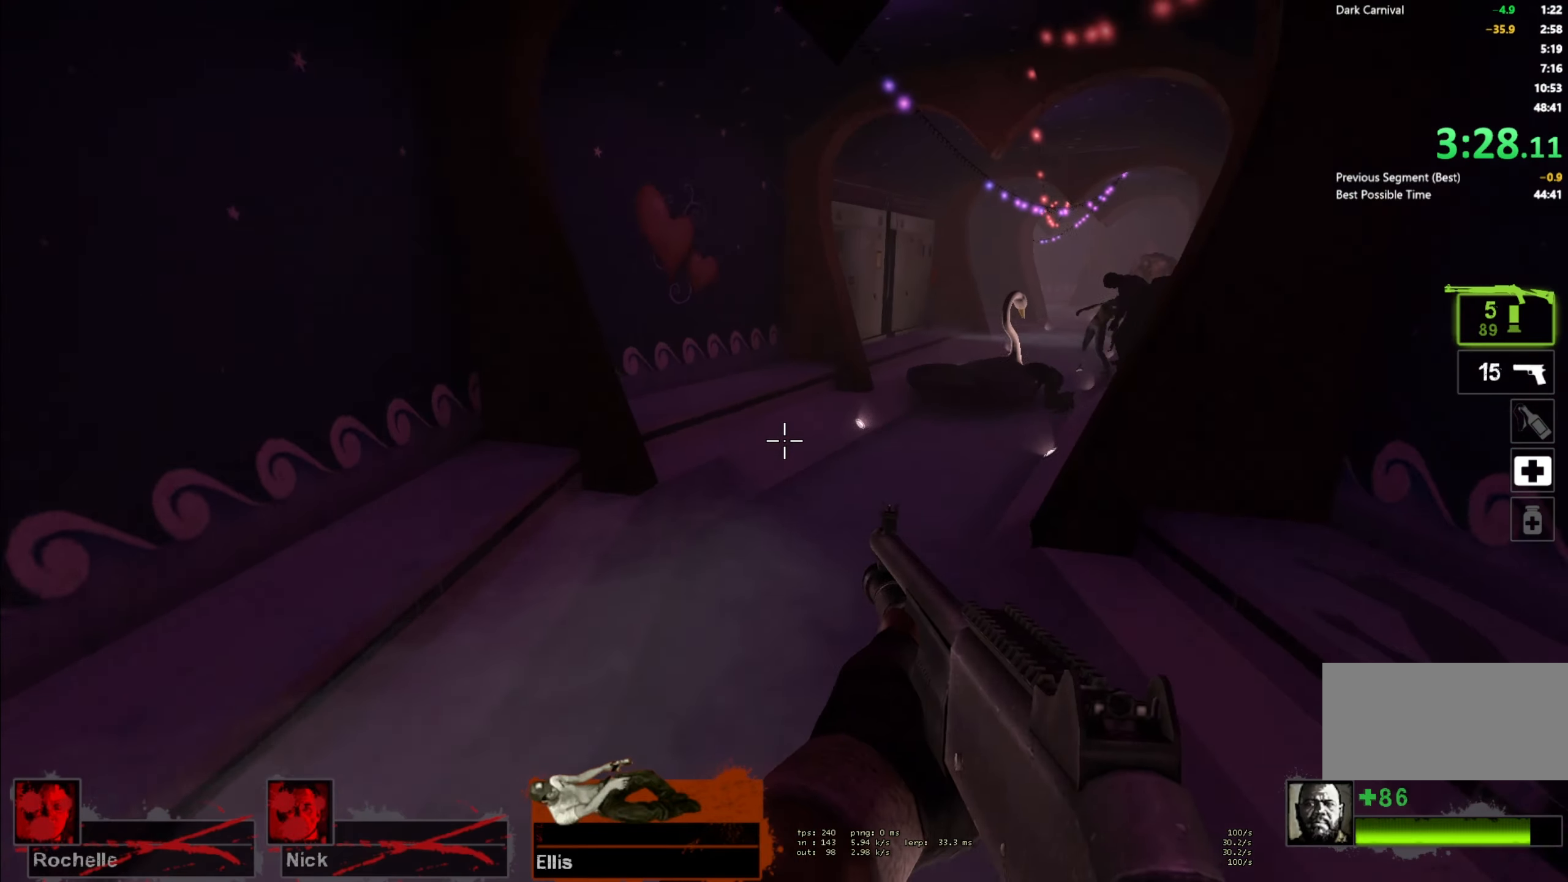
{"keys": ["d", "space"], "mouse": [], "events": [[450, "space", "down"]]}
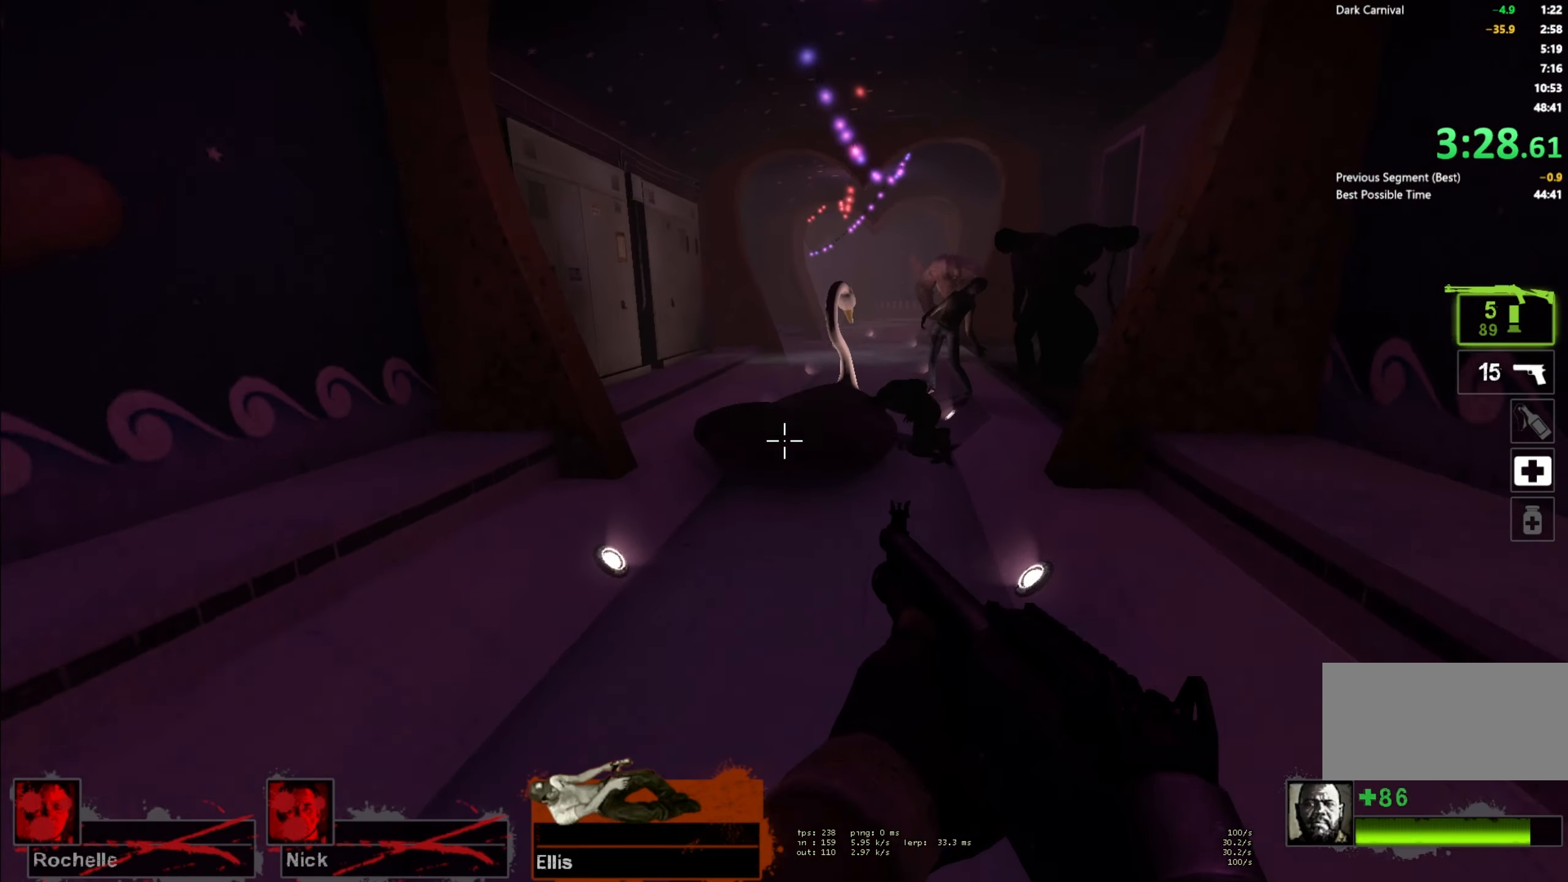
{"keys": ["a", "ctrl"], "mouse": [], "events": [[34, "a", "down"], [34, "d", "up"], [84, "space", "up"], [250, "ctrl", "down"]]}
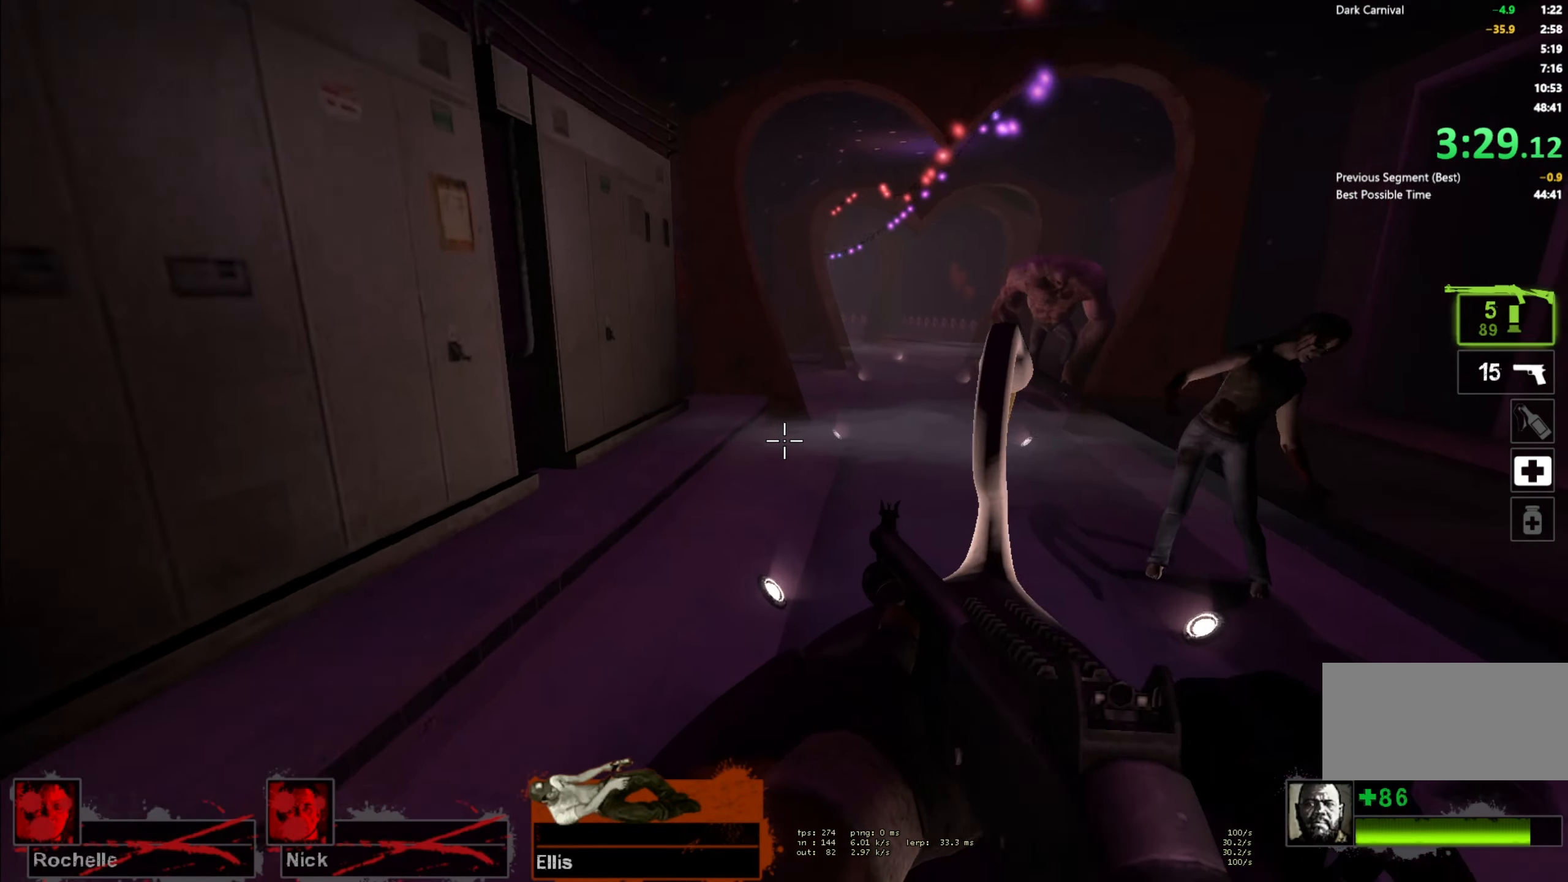
{"keys": ["s"], "mouse": [], "events": [[50, "space", "down"], [84, "d", "down"], [100, "a", "up"], [200, "space", "up"], [250, "ctrl", "up"], [300, "d", "up"], [350, "a", "down"], [467, "s", "down"], [500, "a", "up"]]}
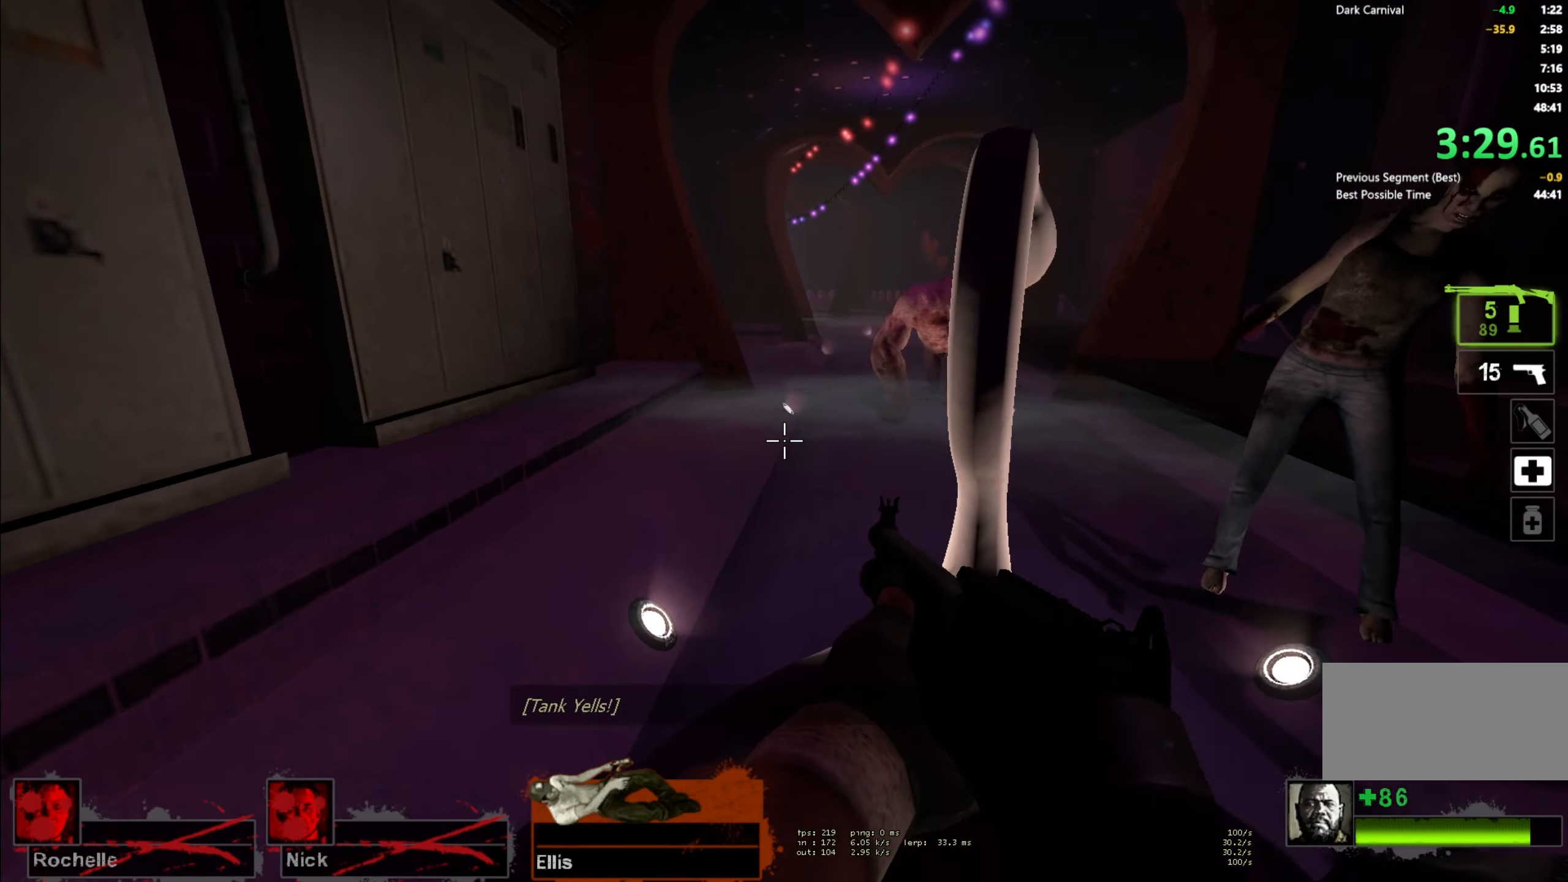
{"keys": [], "mouse": ["right"], "events": [[34, "space", "down"], [134, "a", "down"], [184, "space", "up"], [284, "s", "up"], [334, "a", "up"], [400, "mouse_right", "down"]]}
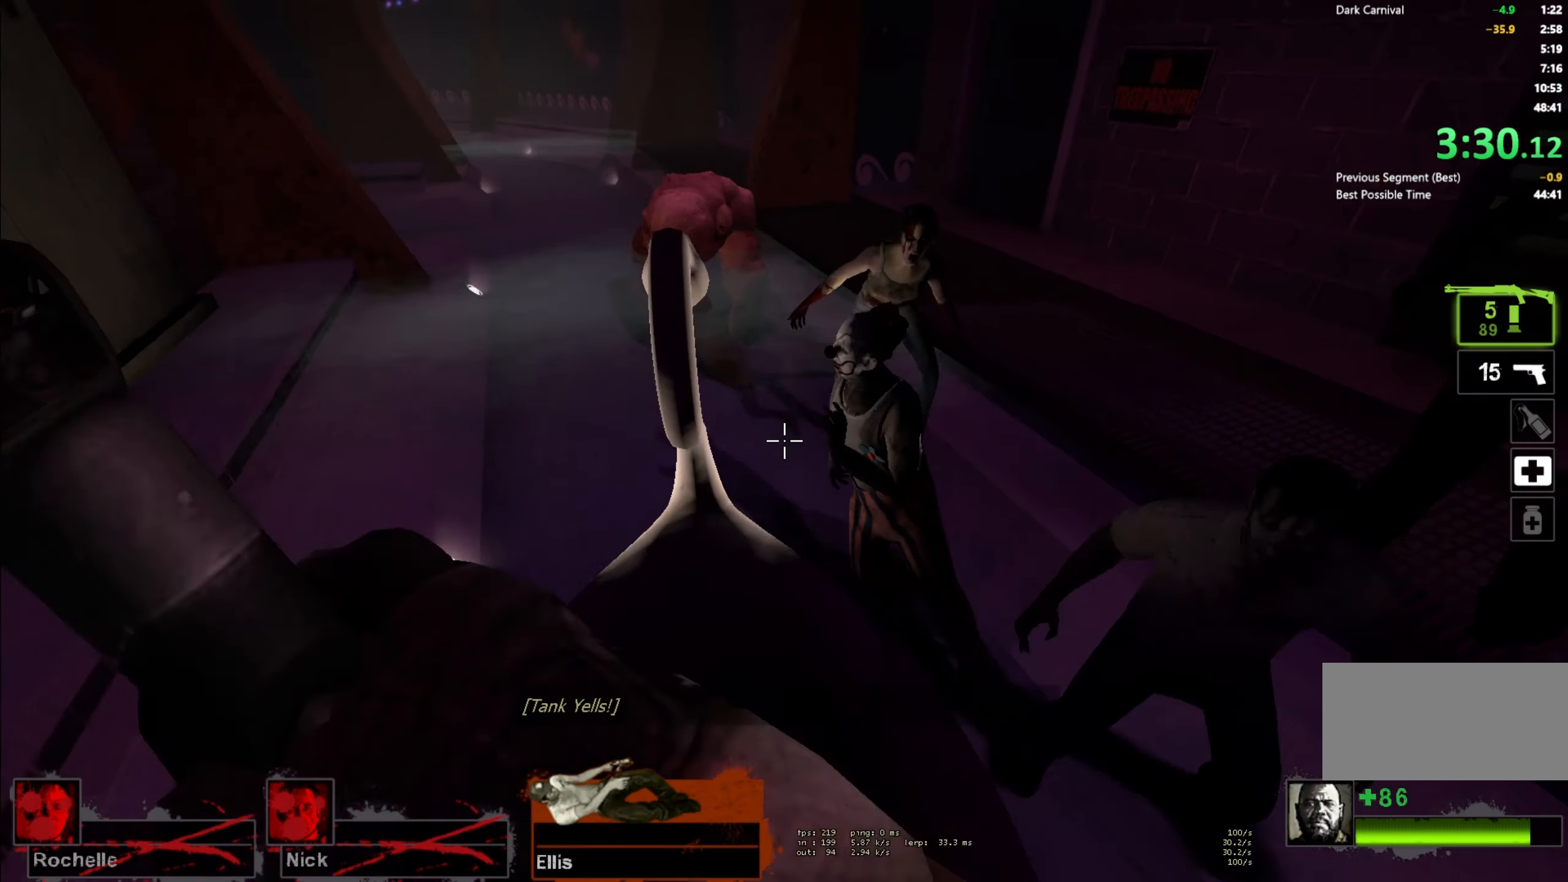
{"keys": [], "mouse": [], "events": [[50, "mouse_right", "up"], [284, "a", "down"], [284, "s", "down"], [350, "a", "up"], [384, "s", "up"]]}
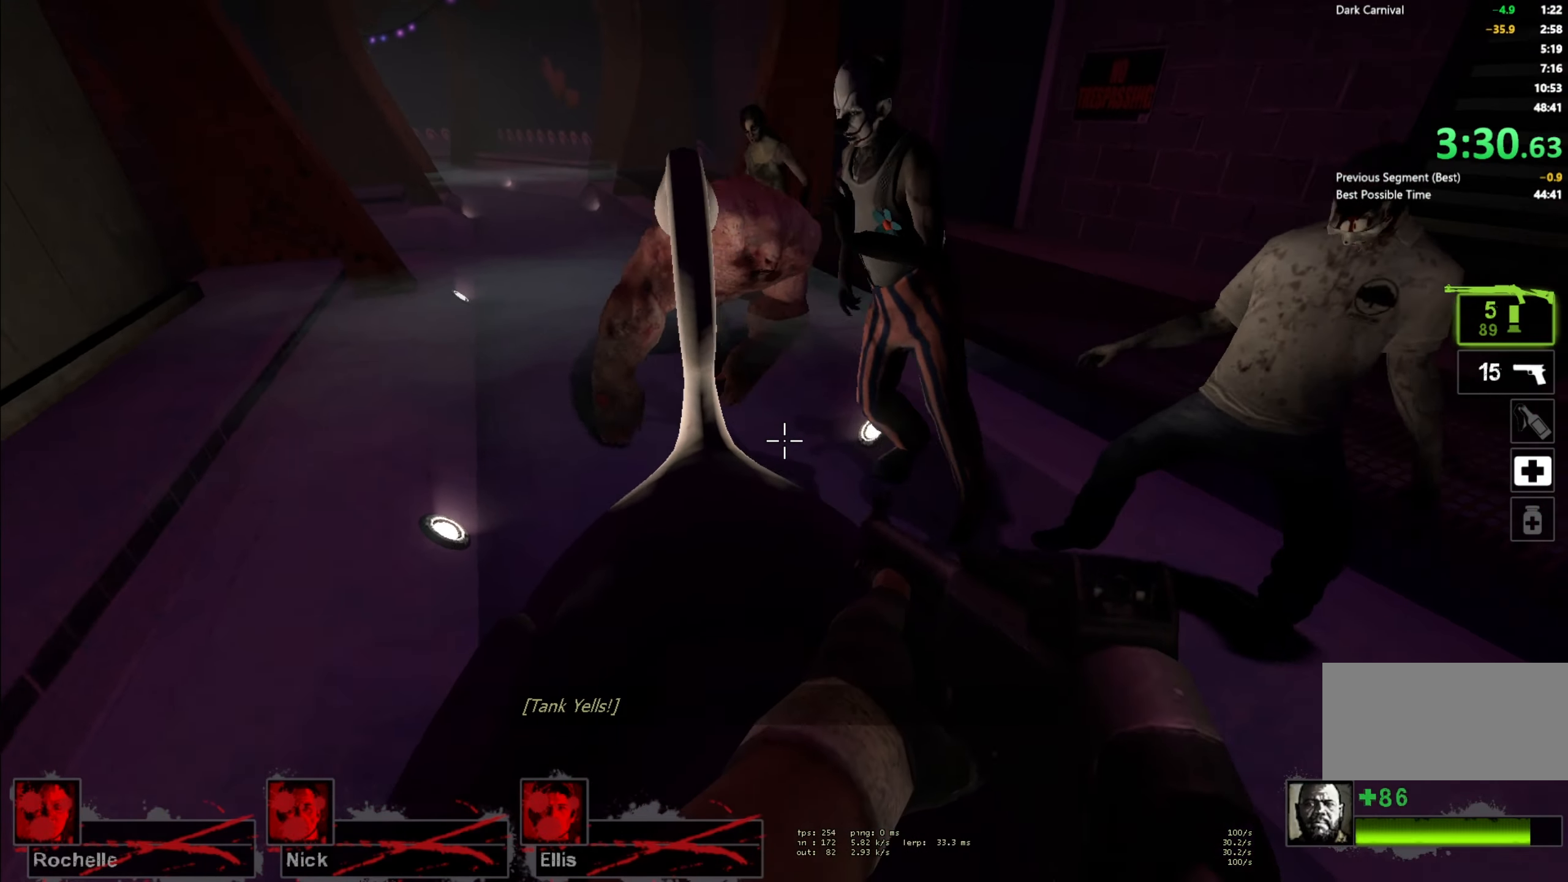
{"keys": ["w"], "mouse": [], "events": [[300, "d", "down"], [384, "w", "down"], [450, "d", "up"]]}
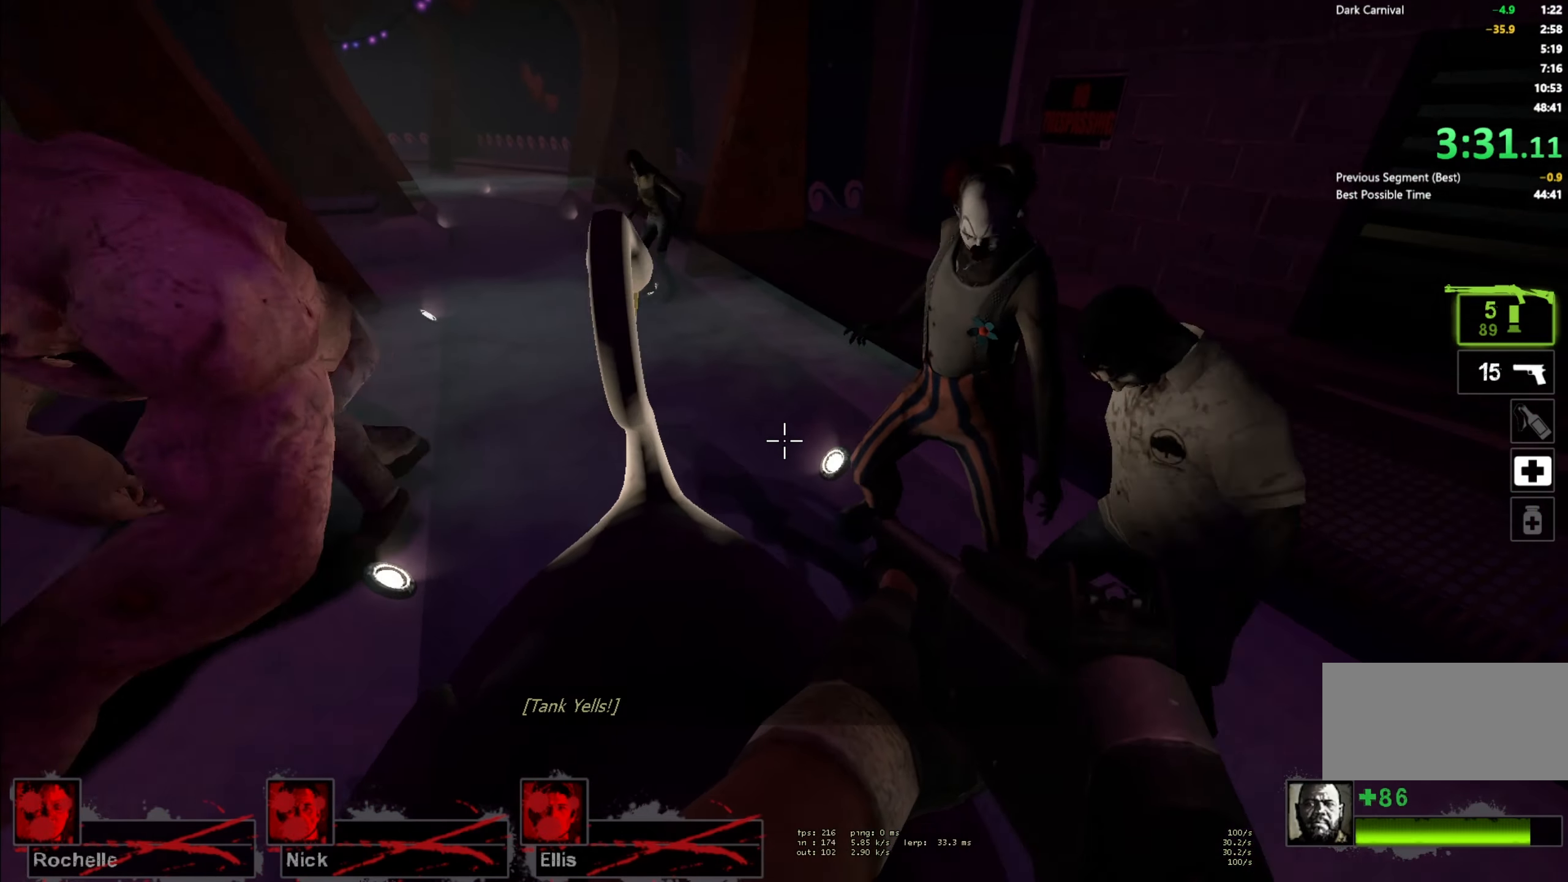
{"keys": ["d"], "mouse": [], "events": [[50, "a", "down"], [117, "mouse_right", "down"], [150, "a", "up"], [267, "space", "down"], [350, "d", "down"], [367, "mouse_right", "up"], [384, "w", "up"], [400, "space", "up"]]}
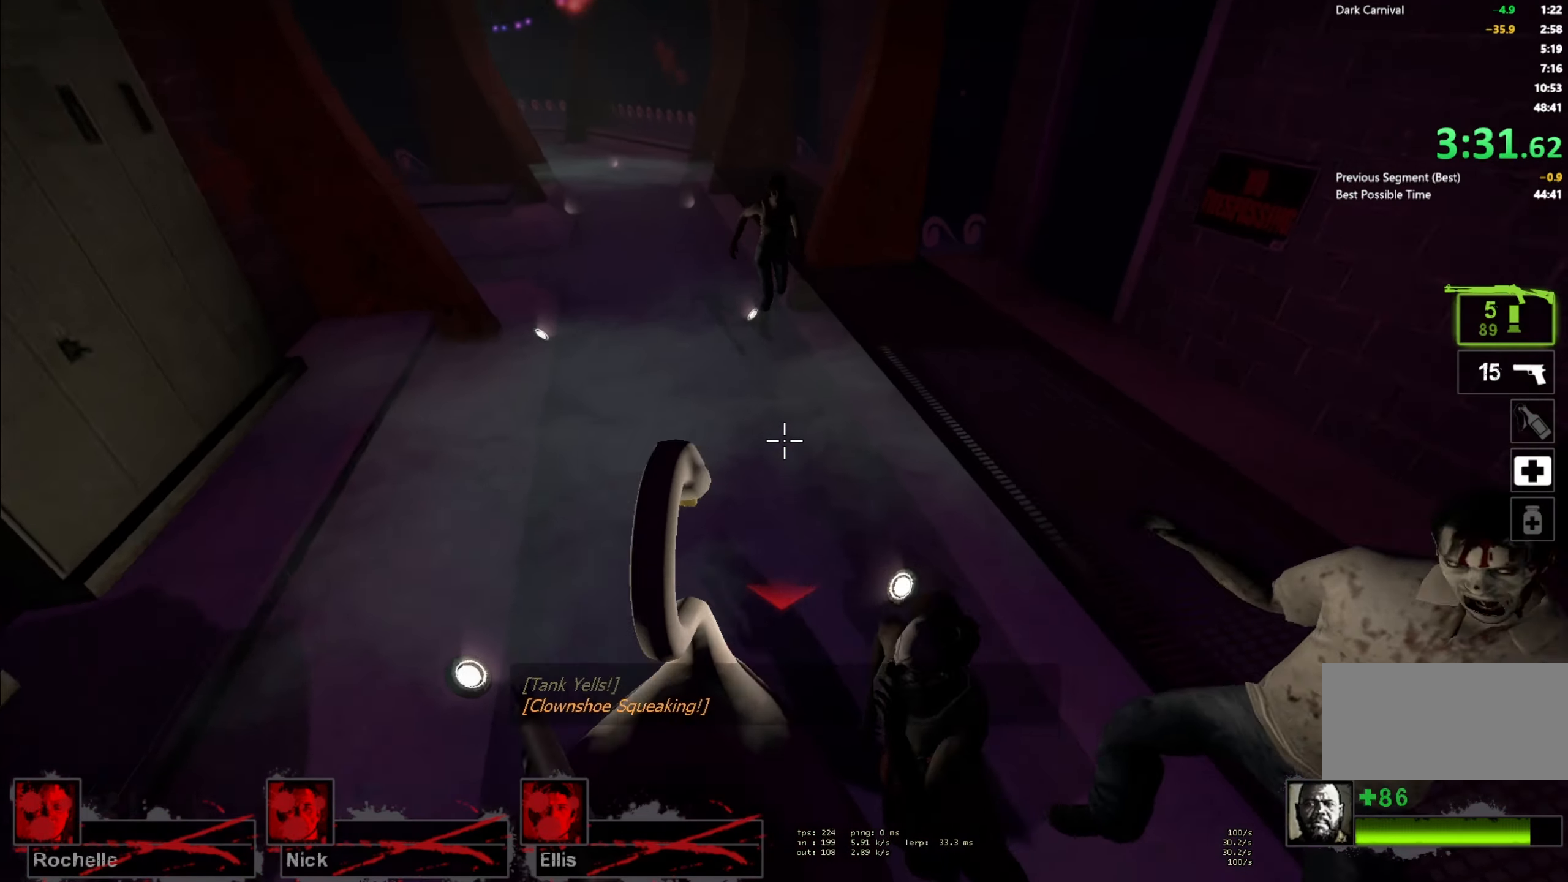
{"keys": ["w"], "mouse": ["right"], "events": [[34, "w", "down"], [67, "d", "up"], [300, "mouse_right", "down"]]}
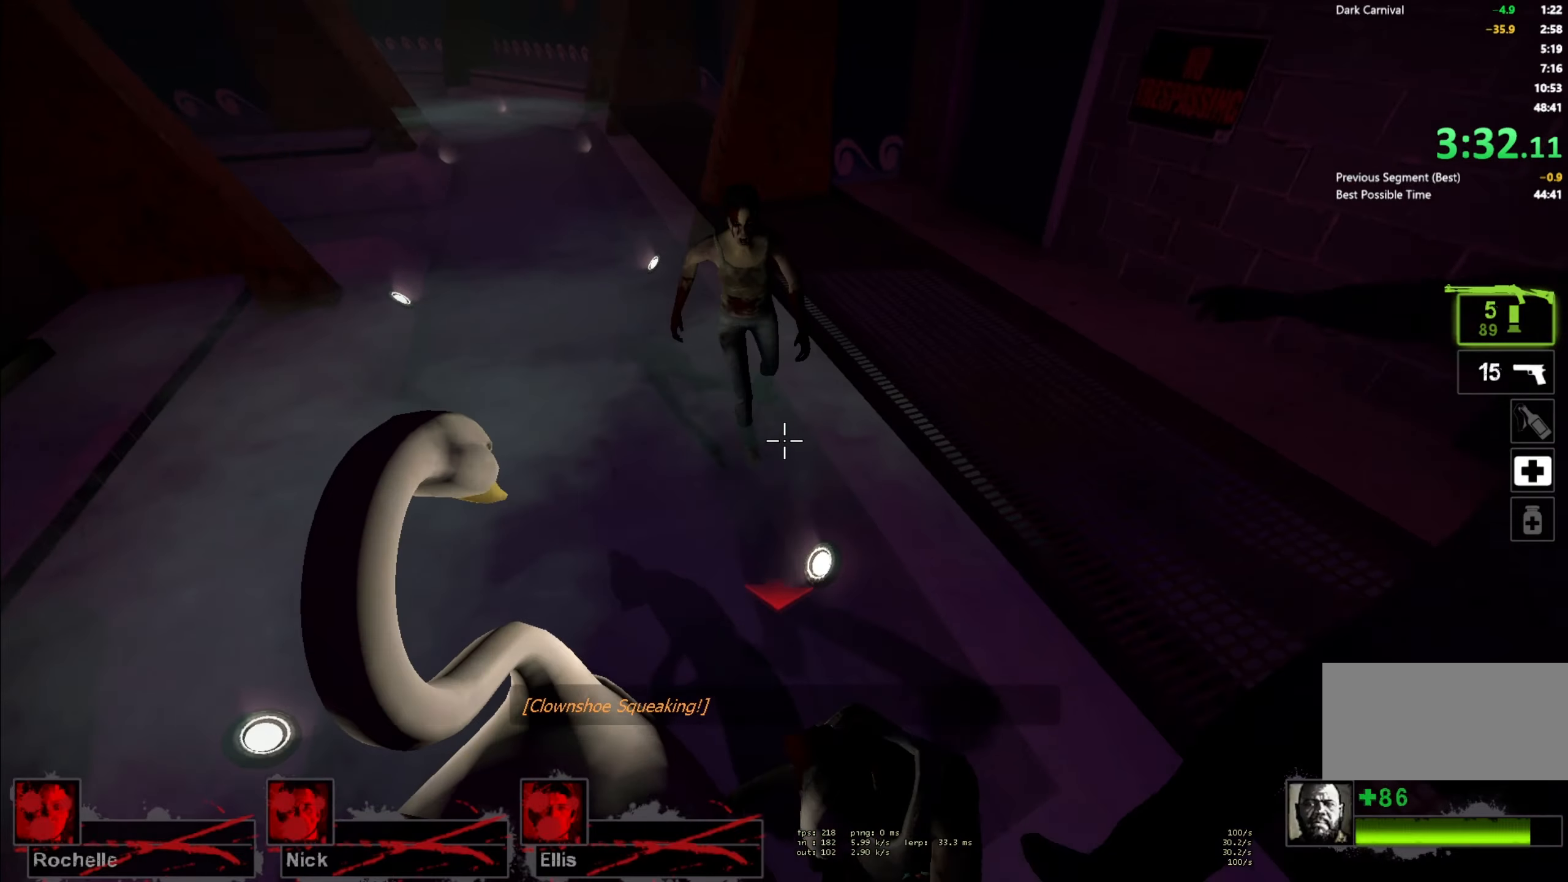
{"keys": ["w"], "mouse": [], "events": [[133, "mouse_right", "up"]]}
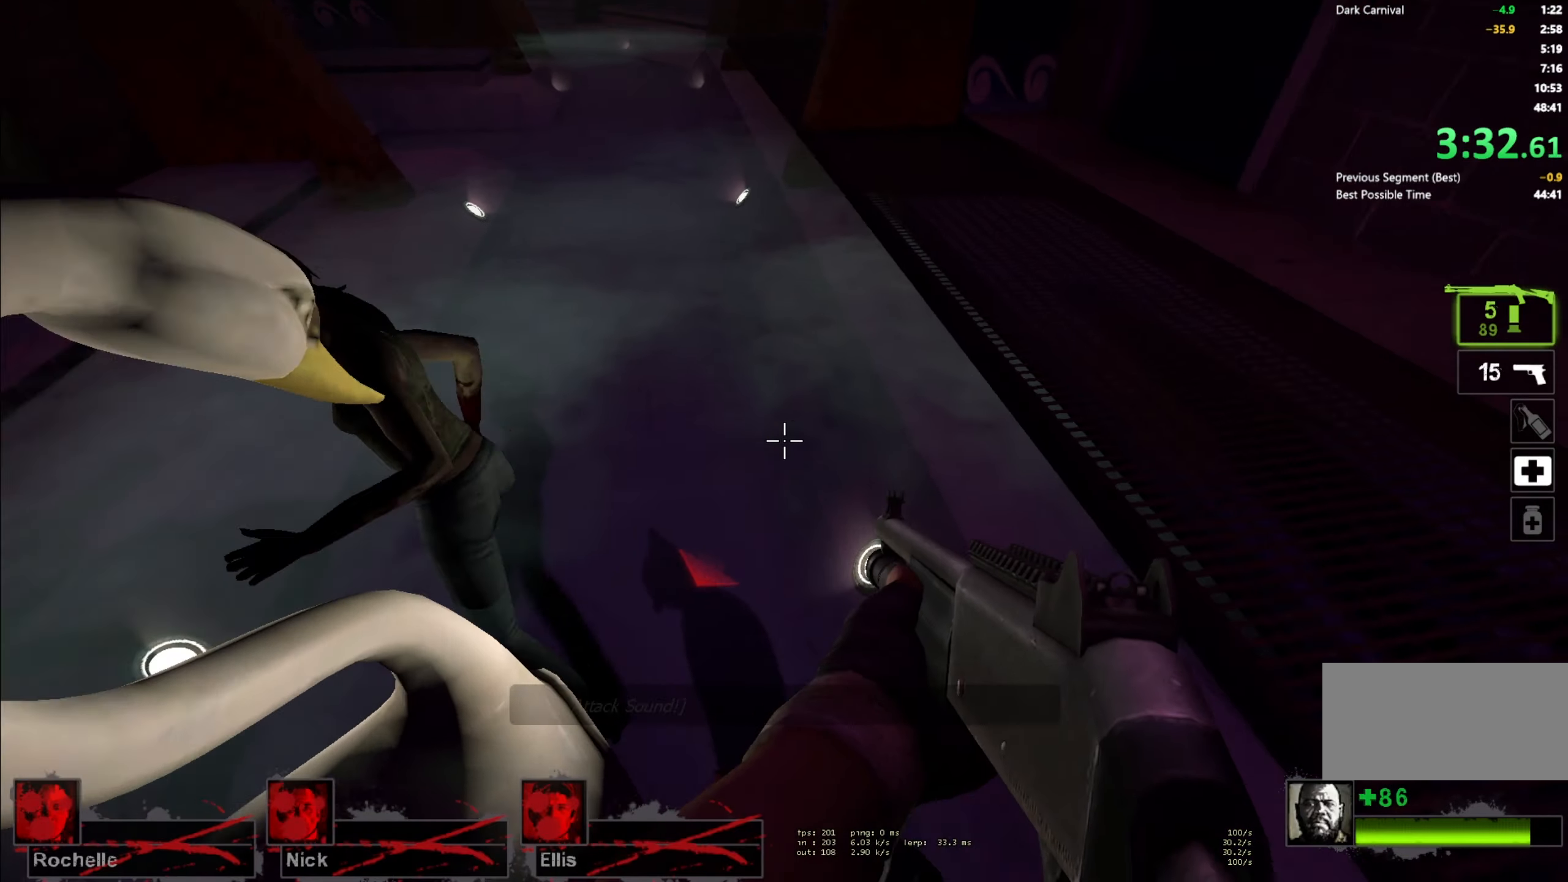
{"keys": ["d"], "mouse": [], "events": [[16, "mouse_left", "down"], [66, "d", "down"], [150, "mouse_right", "down"], [183, "w", "up"], [333, "mouse_left", "up"], [333, "mouse_right", "up"], [350, "s", "down"], [483, "s", "up"]]}
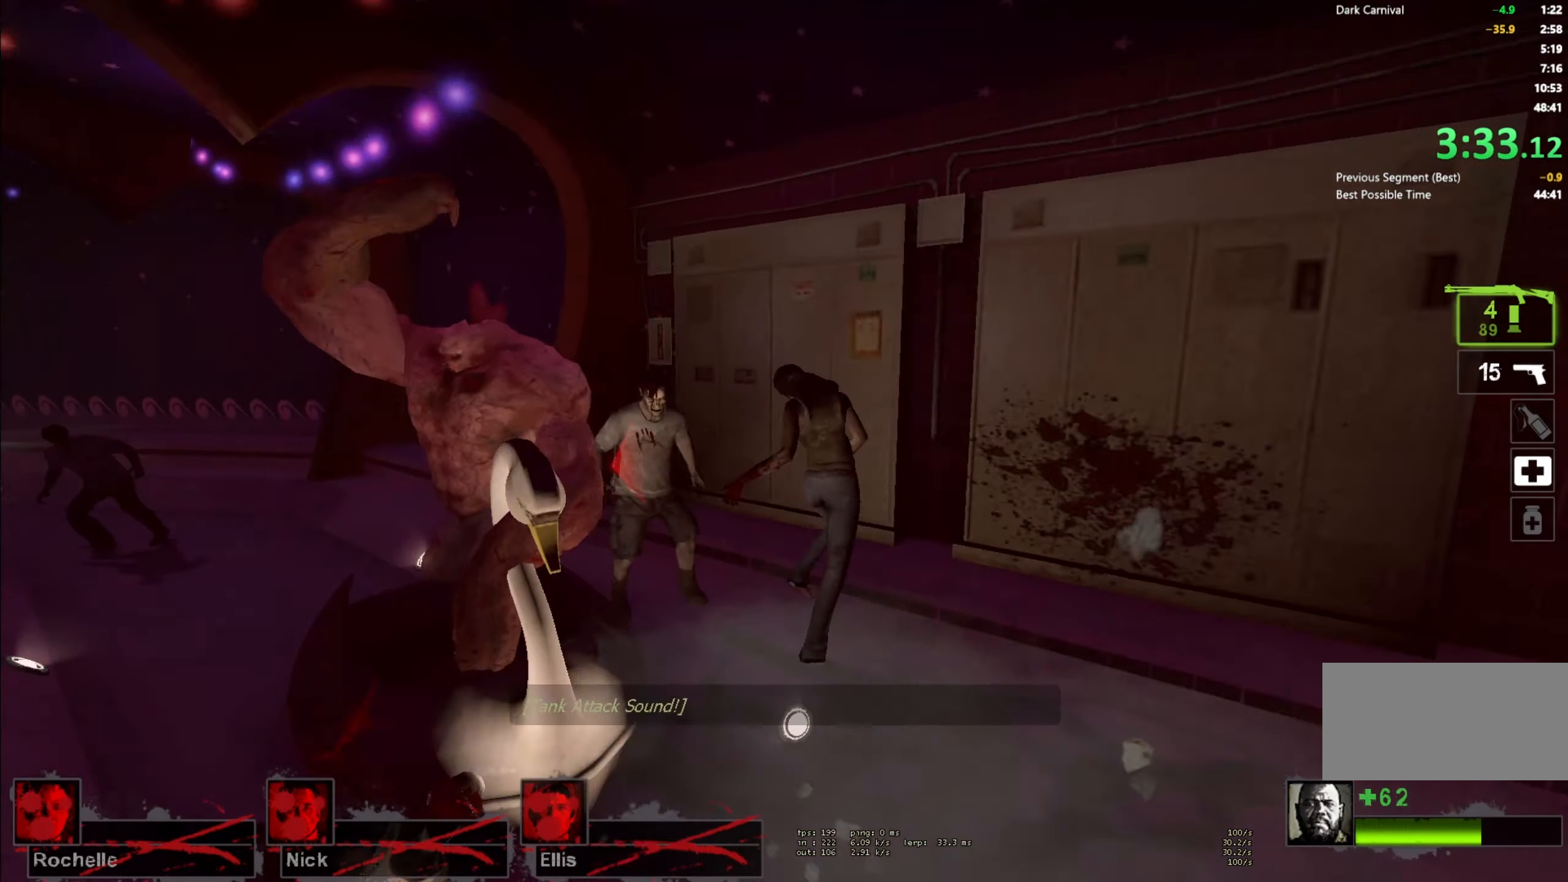
{"keys": ["w"], "mouse": [], "events": [[116, "w", "down"], [133, "d", "up"], [216, "a", "down"], [400, "a", "up"]]}
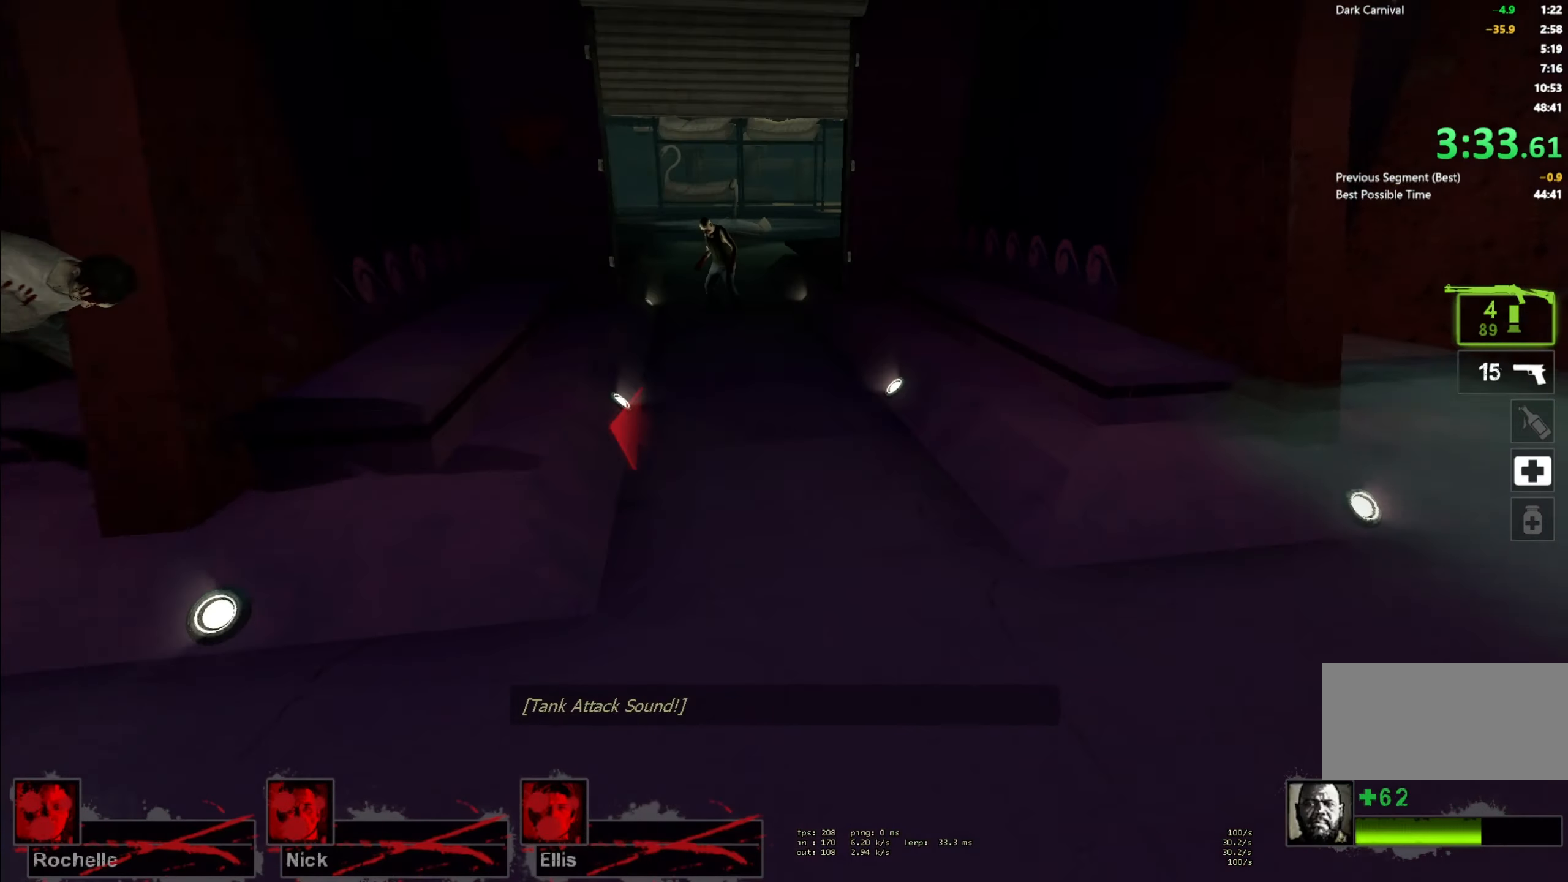
{"keys": ["w"], "mouse": [], "events": [[116, "d", "down"], [500, "d", "up"]]}
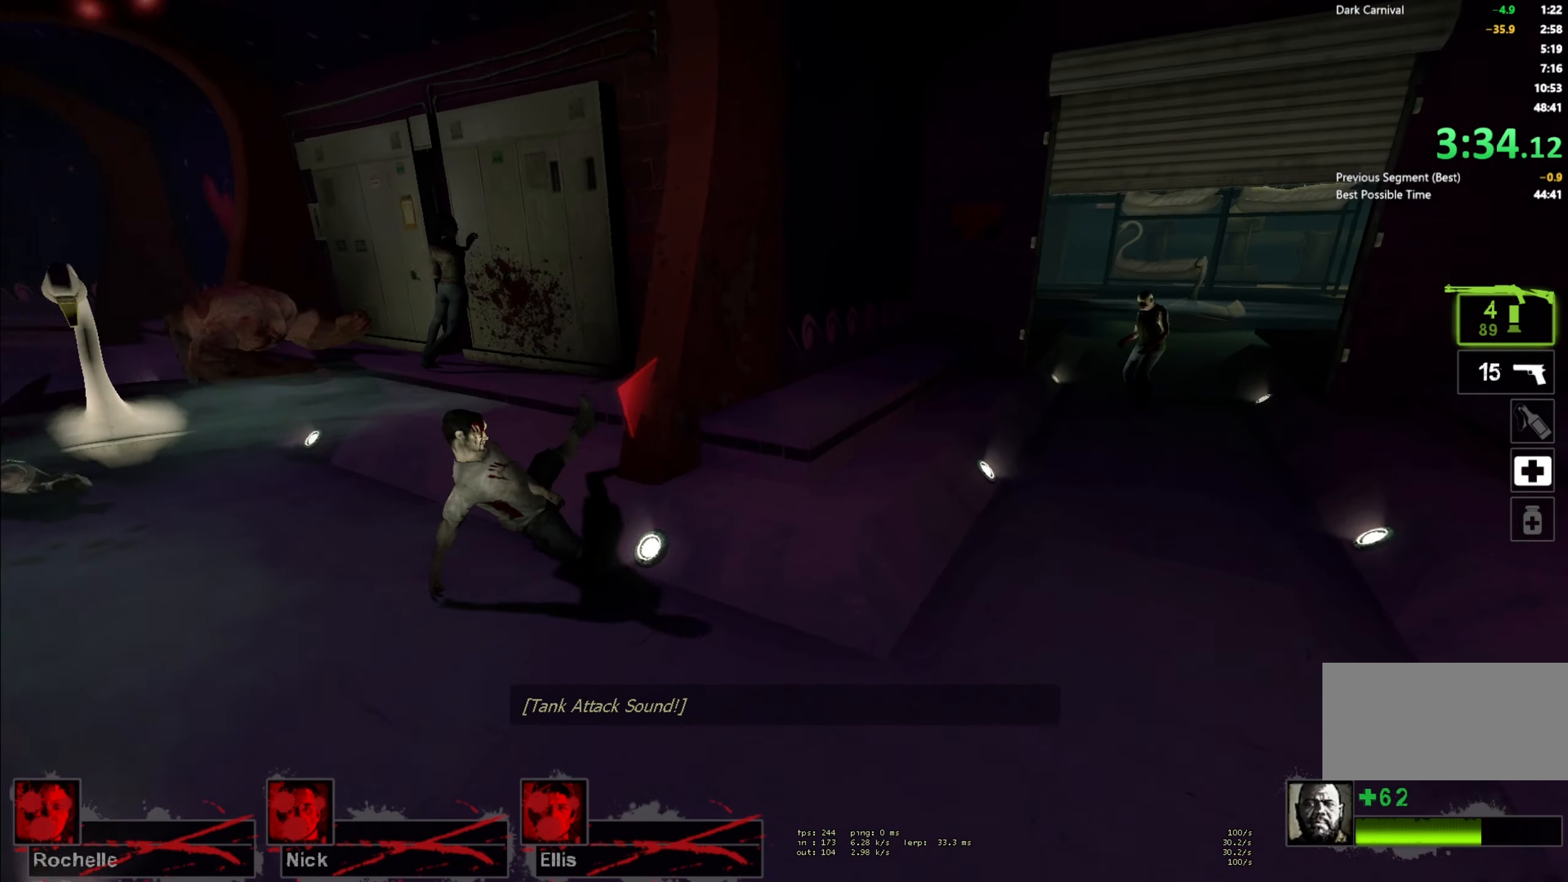
{"keys": ["w"], "mouse": [], "events": [[83, "d", "down"], [216, "d", "up"]]}
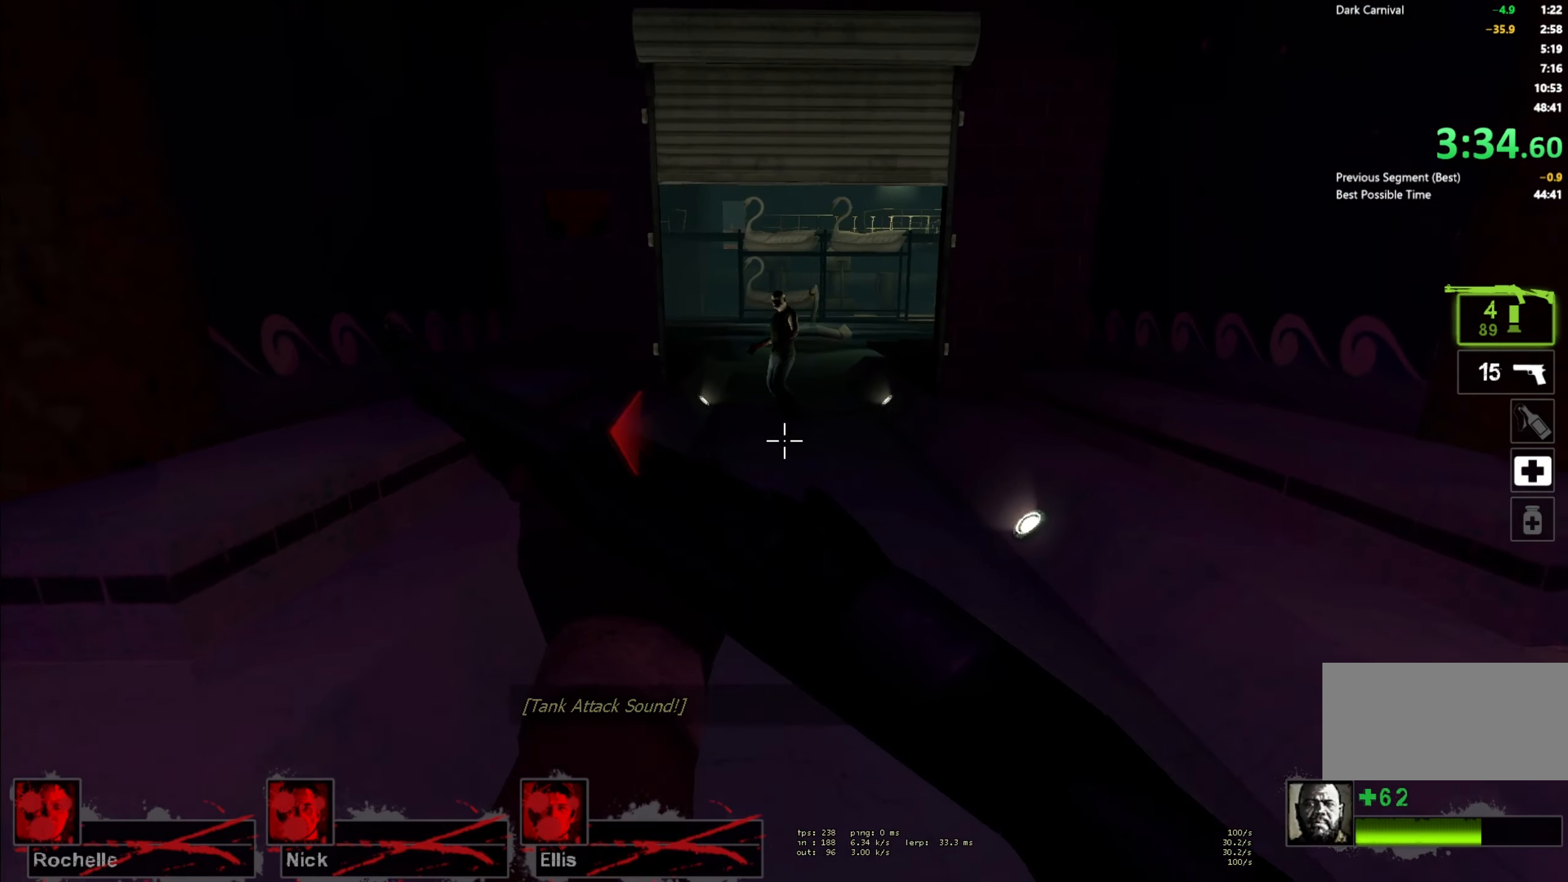
{"keys": ["w"], "mouse": [], "events": [[33, "space", "down"], [183, "space", "up"]]}
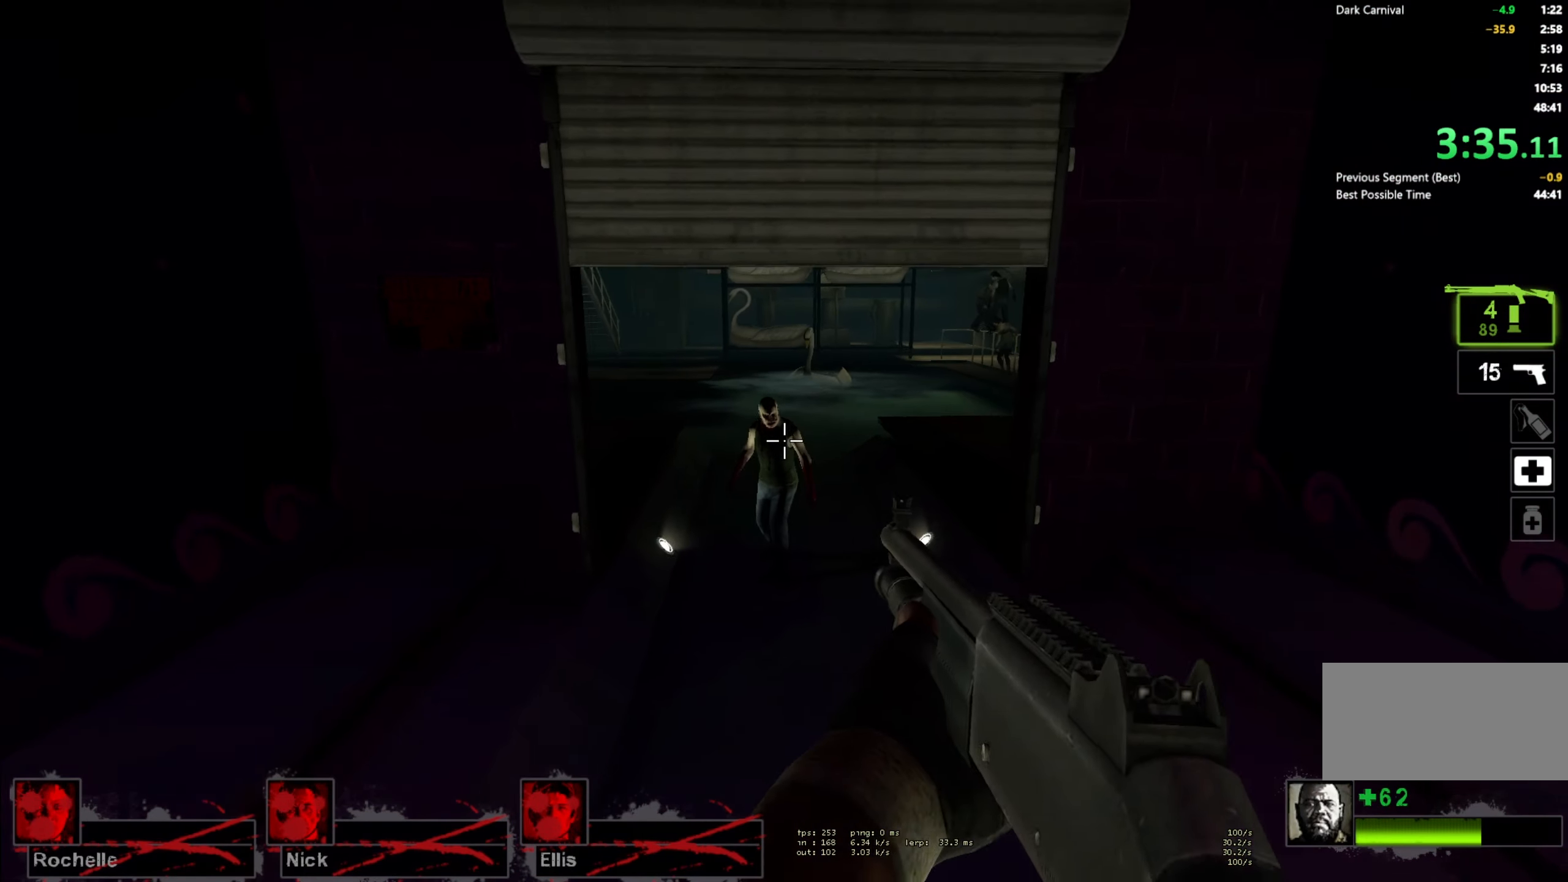
{"keys": ["w"], "mouse": [], "events": [[16, "mouse_left", "down"], [166, "mouse_left", "up"], [216, "r", "down"], [316, "r", "up"]]}
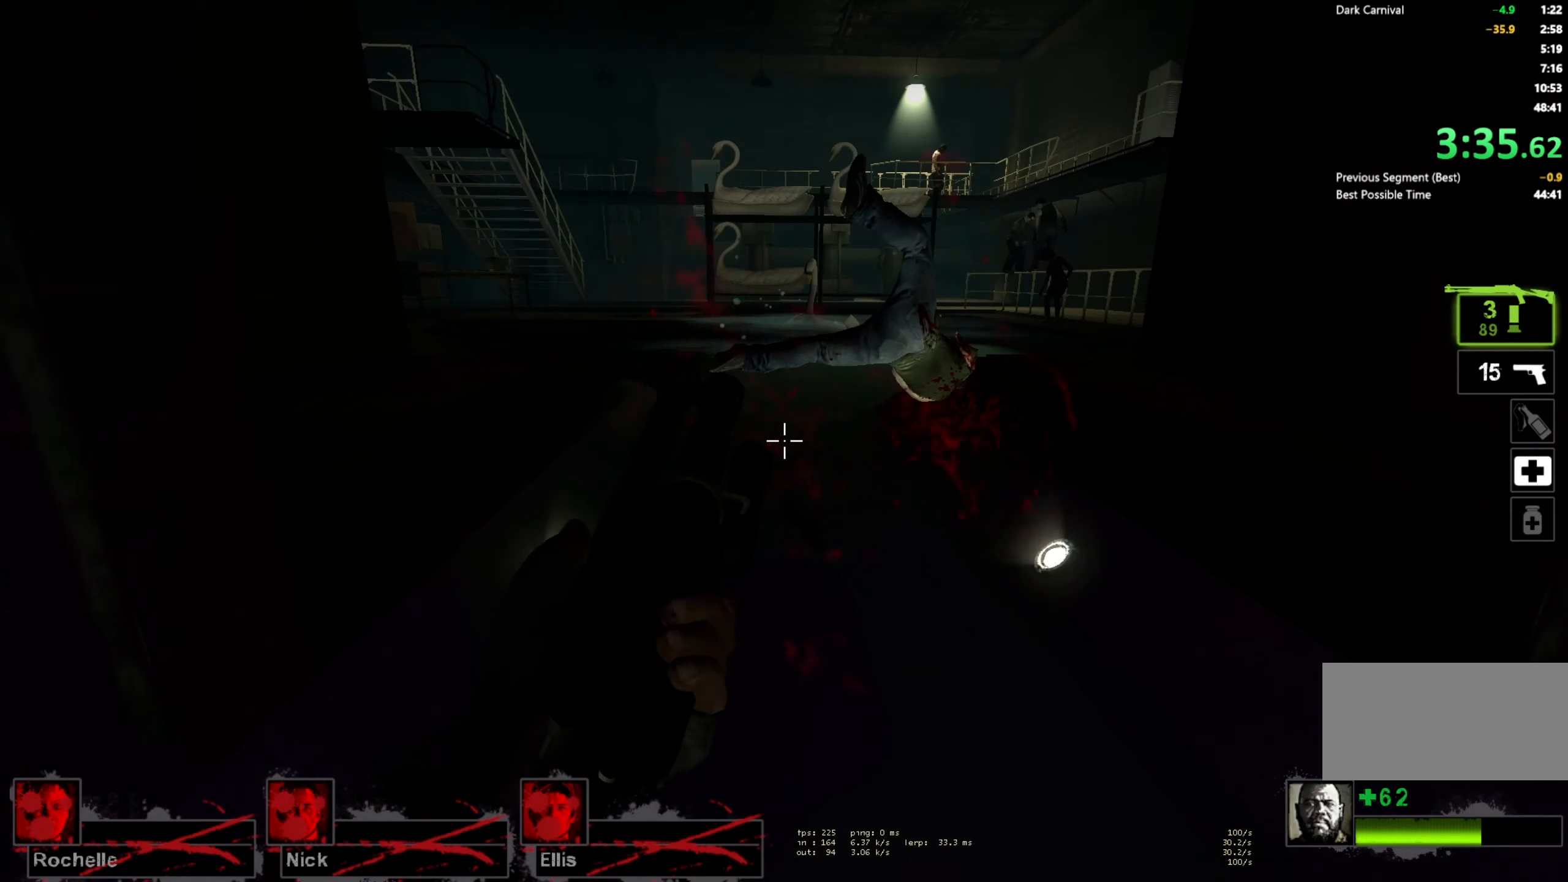
{"keys": ["d"], "mouse": [], "events": [[150, "a", "down"], [150, "space", "down"], [166, "w", "up"], [350, "space", "up"], [366, "d", "down"], [416, "a", "up"]]}
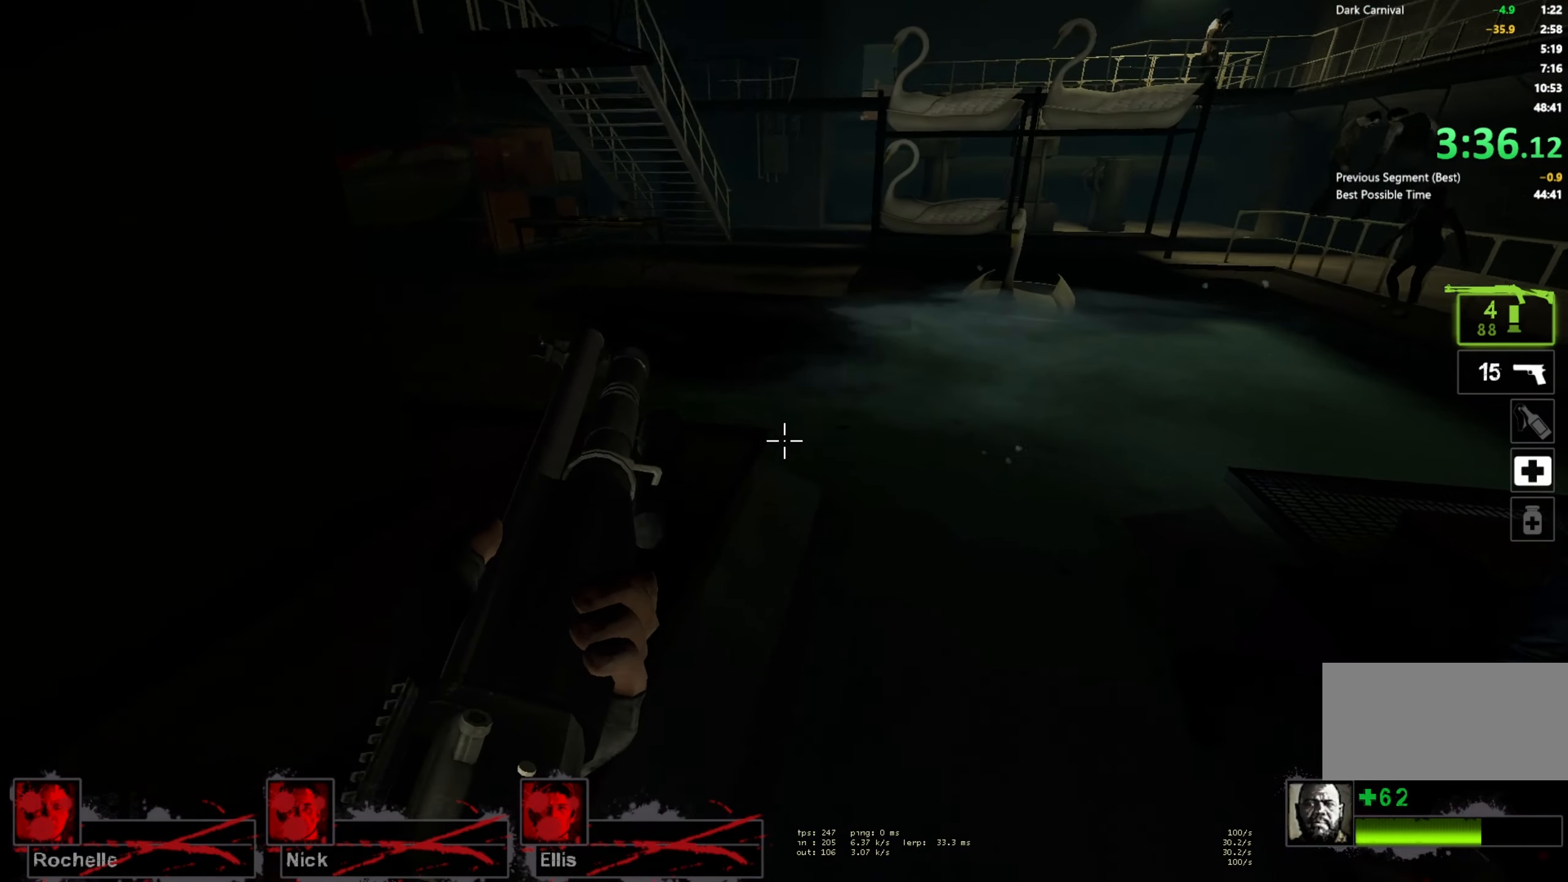
{"keys": ["a"], "mouse": [], "events": [[266, "d", "up"], [283, "a", "down"], [300, "space", "down"], [466, "space", "up"]]}
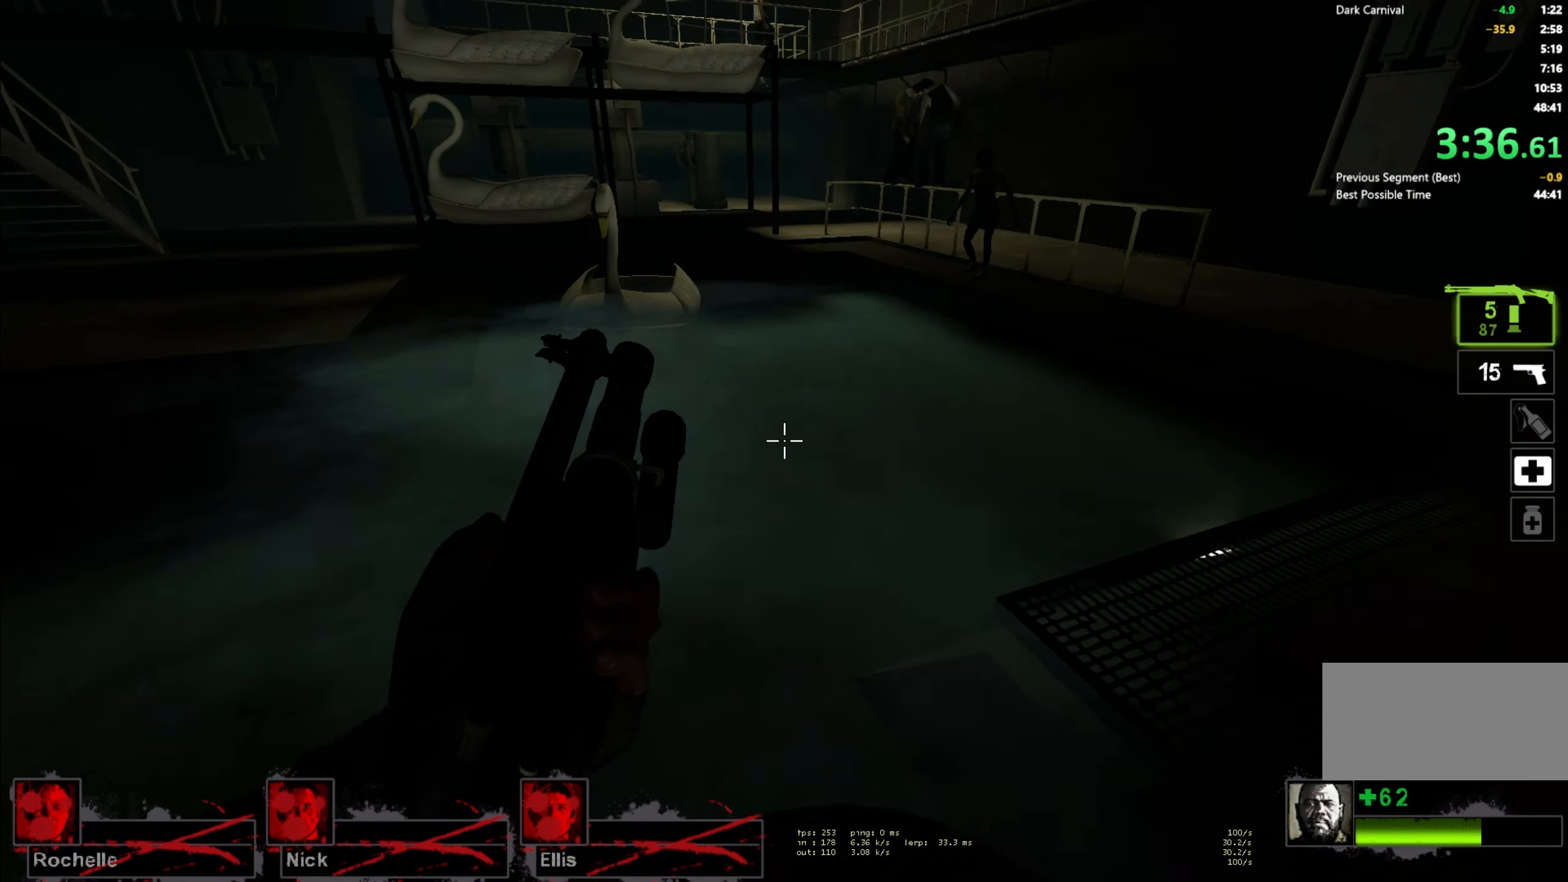
{"keys": ["w"], "mouse": [], "events": [[367, "w", "down"], [417, "a", "up"]]}
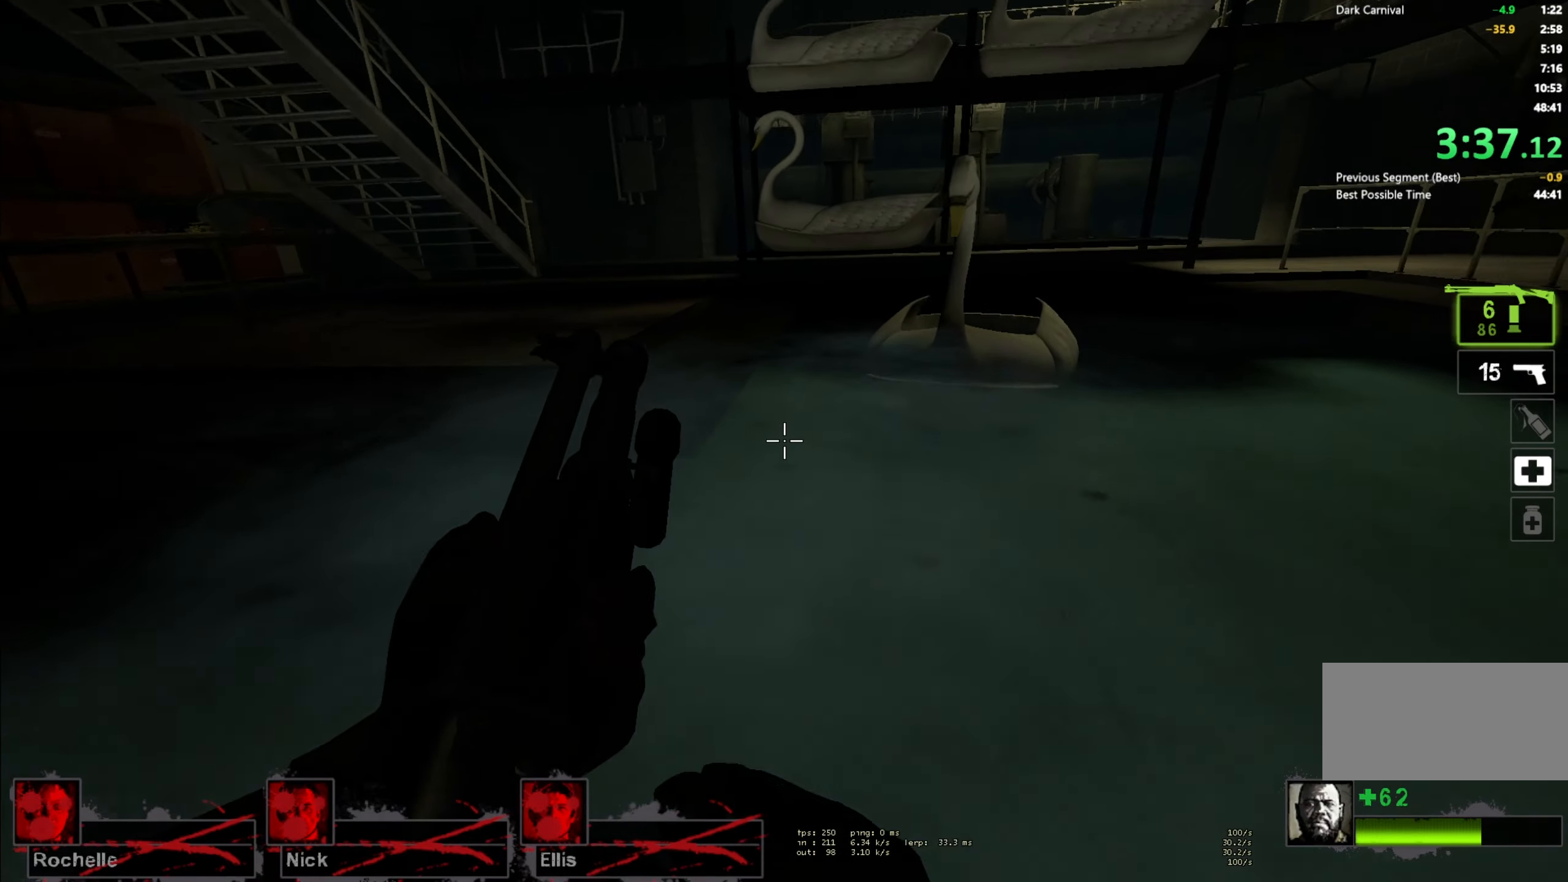
{"keys": ["d"], "mouse": [], "events": [[150, "a", "down"], [150, "space", "down"], [167, "w", "up"], [317, "space", "up"], [333, "d", "down"], [383, "a", "up"]]}
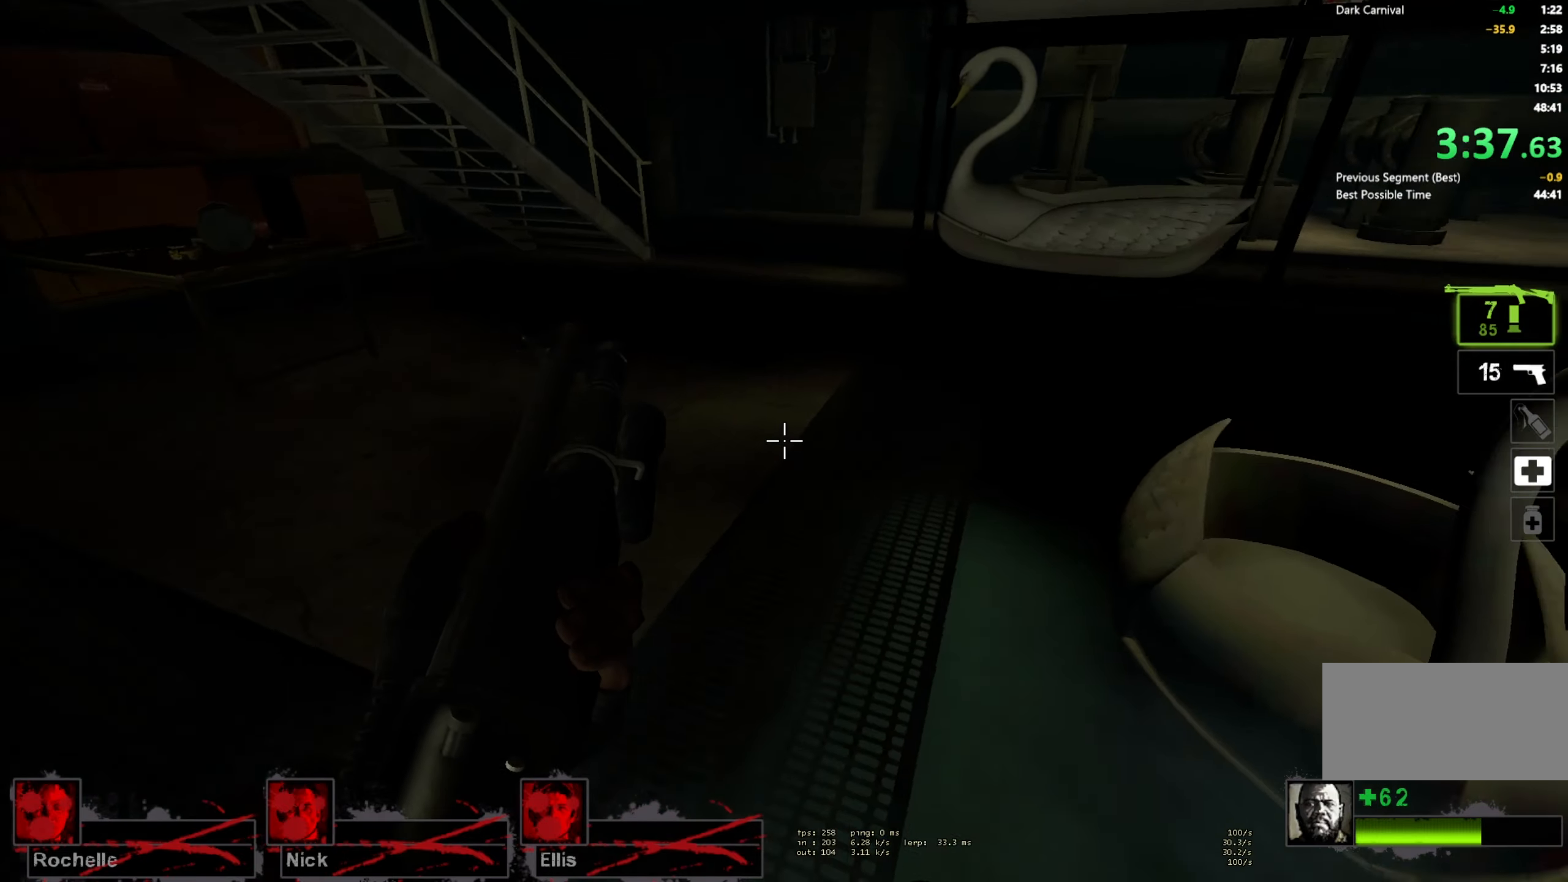
{"keys": ["d"], "mouse": [], "events": [[100, "a", "down"], [100, "d", "up"], [117, "space", "down"], [267, "space", "up"], [417, "a", "up"], [417, "d", "down"]]}
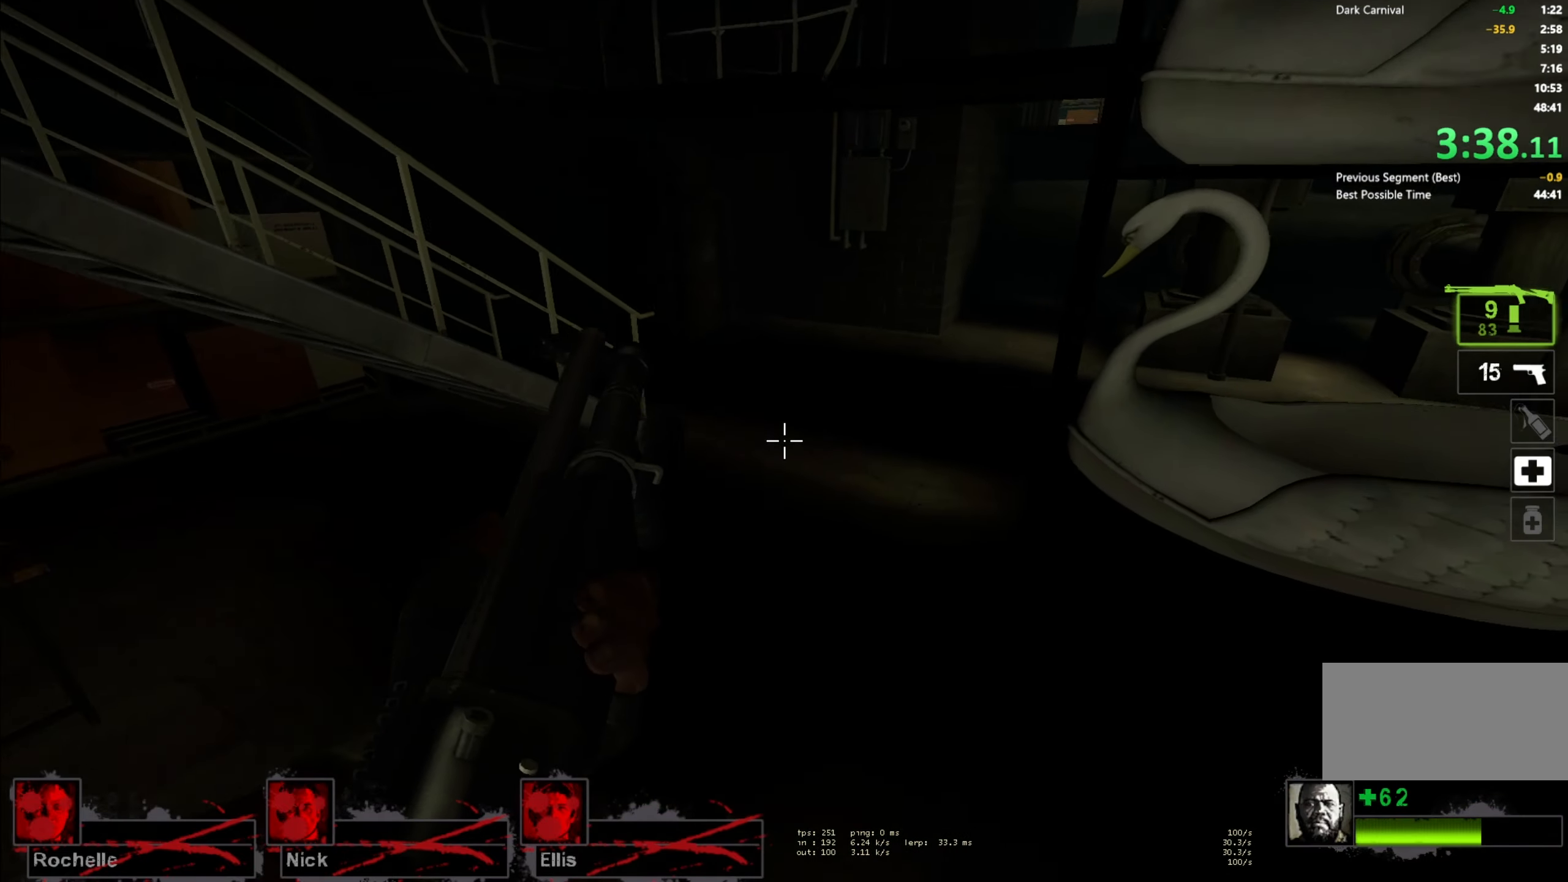
{"keys": ["d"], "mouse": [], "events": [[200, "a", "down"], [200, "d", "up"], [233, "space", "down"], [400, "space", "up"], [433, "d", "down"], [450, "a", "up"]]}
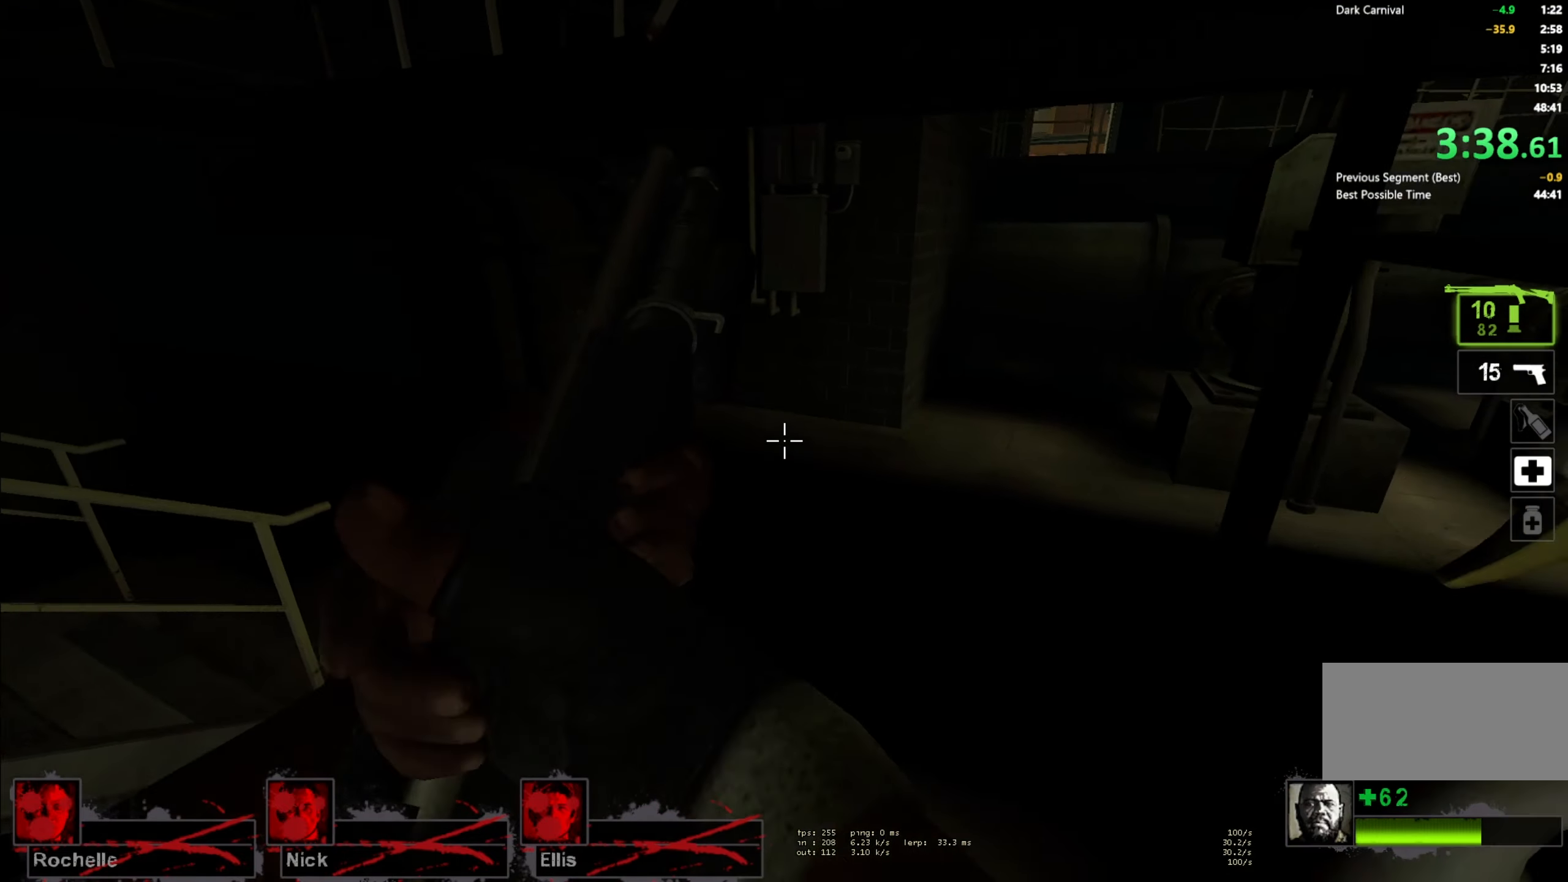
{"keys": ["a", "space"], "mouse": [], "events": [[367, "d", "up"], [383, "space", "down"], [400, "a", "down"]]}
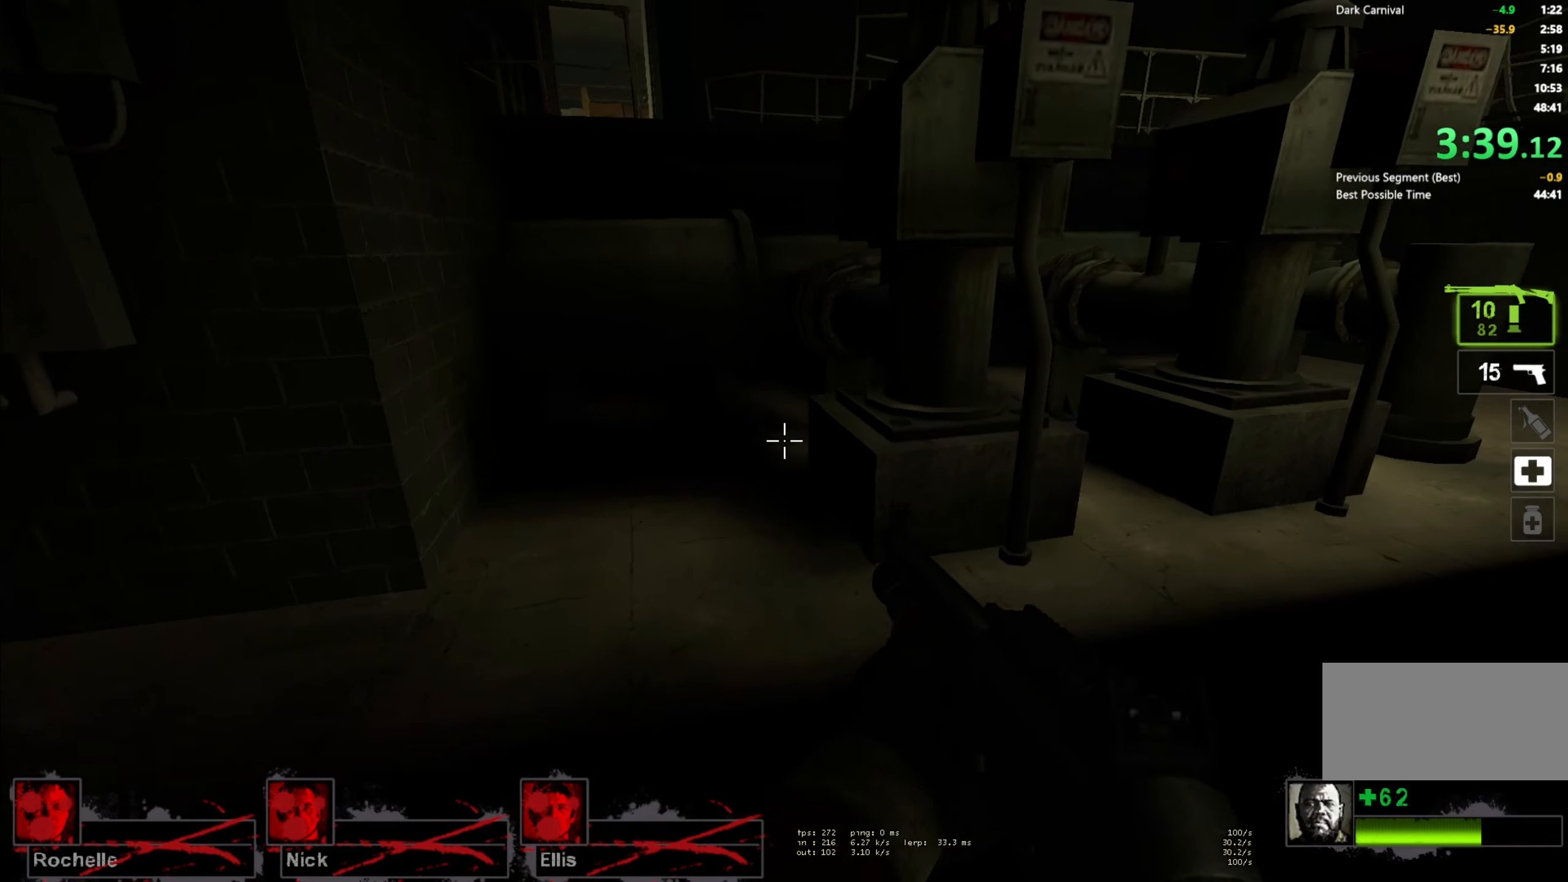
{"keys": ["a", "w"], "mouse": [], "events": [[33, "space", "up"], [250, "w", "down"], [267, "a", "up"], [467, "a", "down"]]}